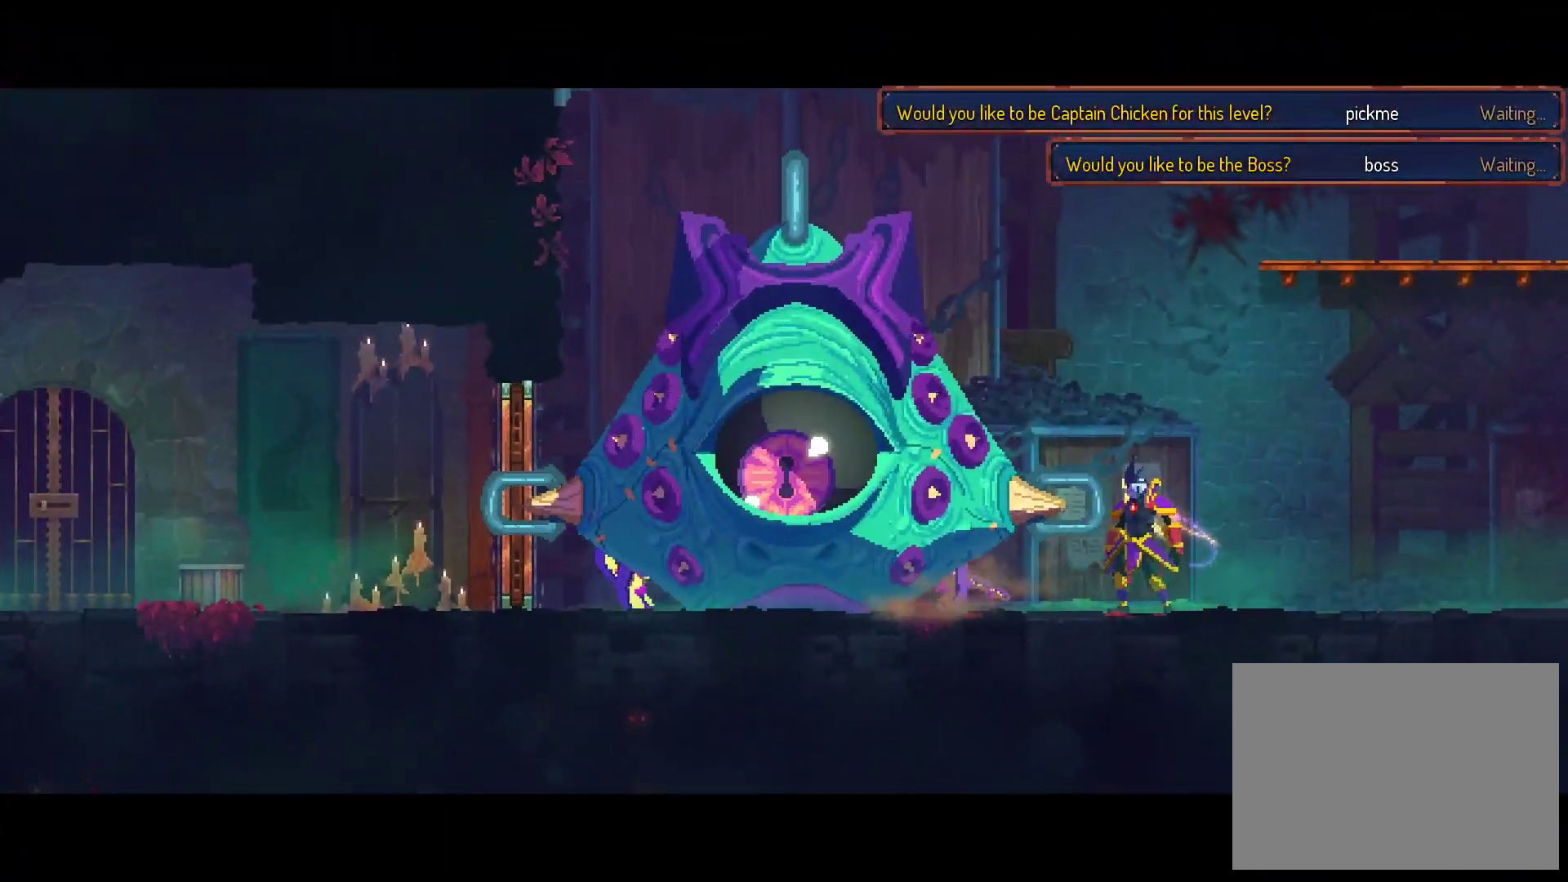
Gameplay with a controller (Xbox layout); each line is a JSON object with the inputs held at the frame after it. "events" lists button and stick changes between this image and that frame as [ms after this image, input, new state], when the widget could be followed in between. Not read: L3 R3 left_stick.
{"buttons": [], "right_stick": "center", "events": [[300, "A", "down"], [400, "A", "up"]]}
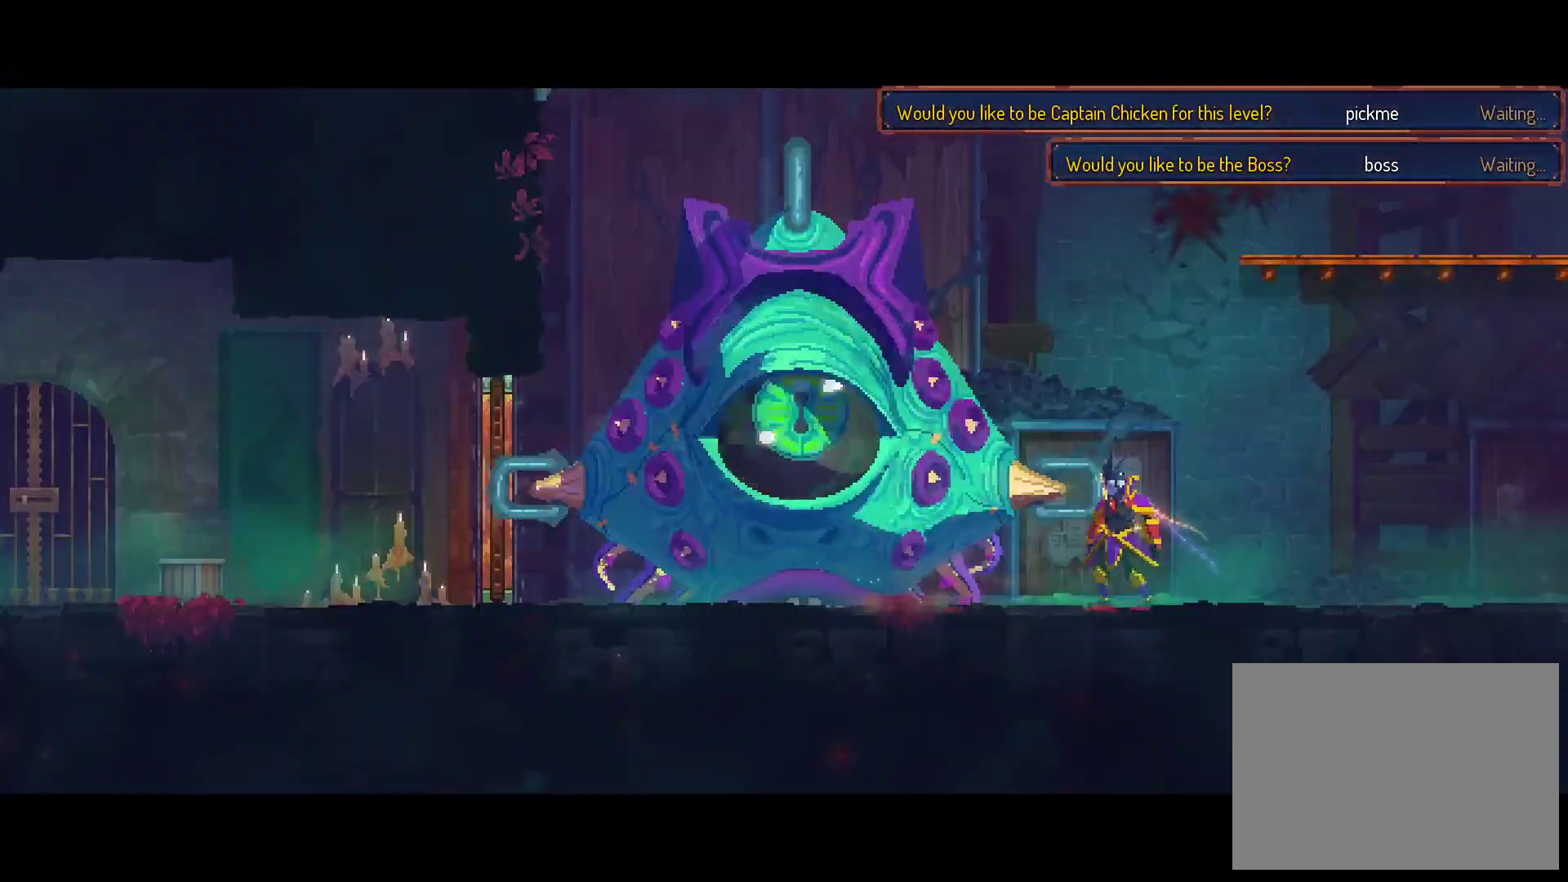
{"buttons": [], "right_stick": "center", "events": []}
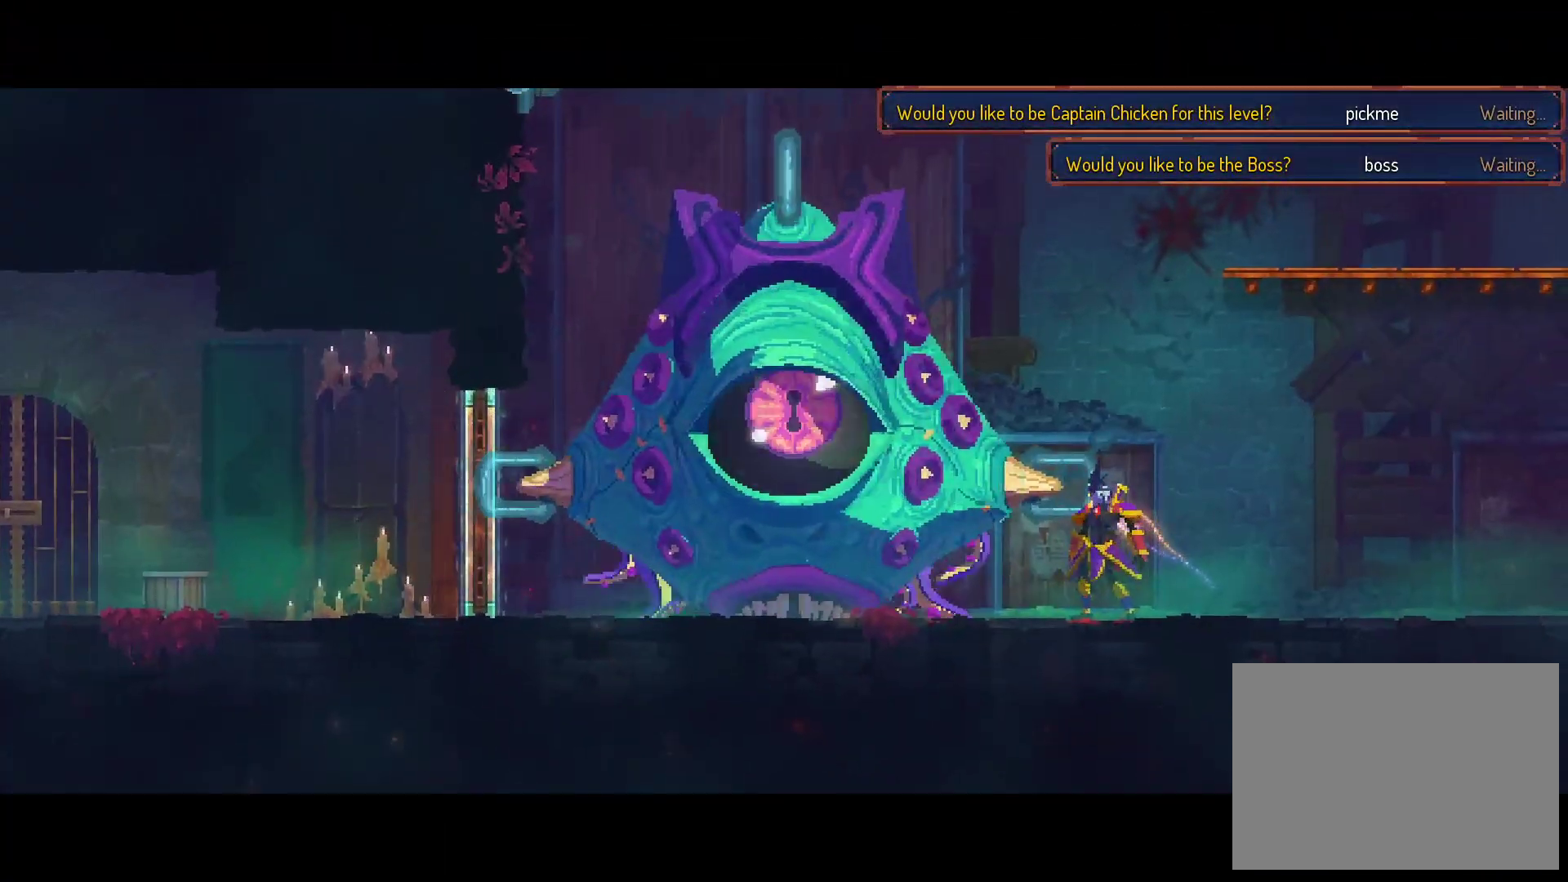
{"buttons": [], "right_stick": "center", "events": [[350, "A", "down"], [467, "A", "up"]]}
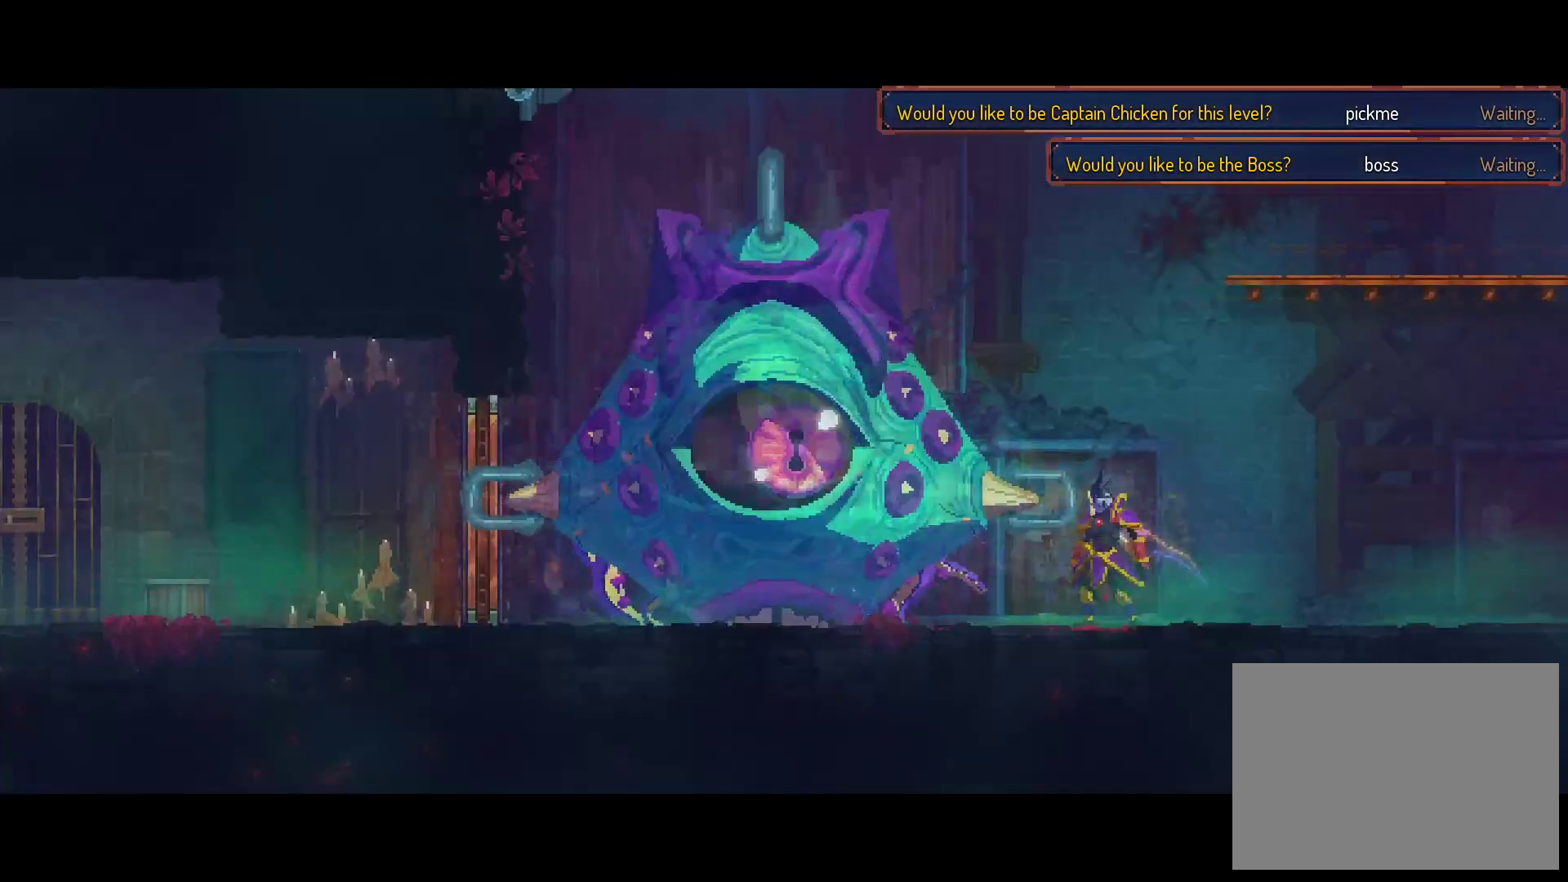
{"buttons": [], "right_stick": "center", "events": []}
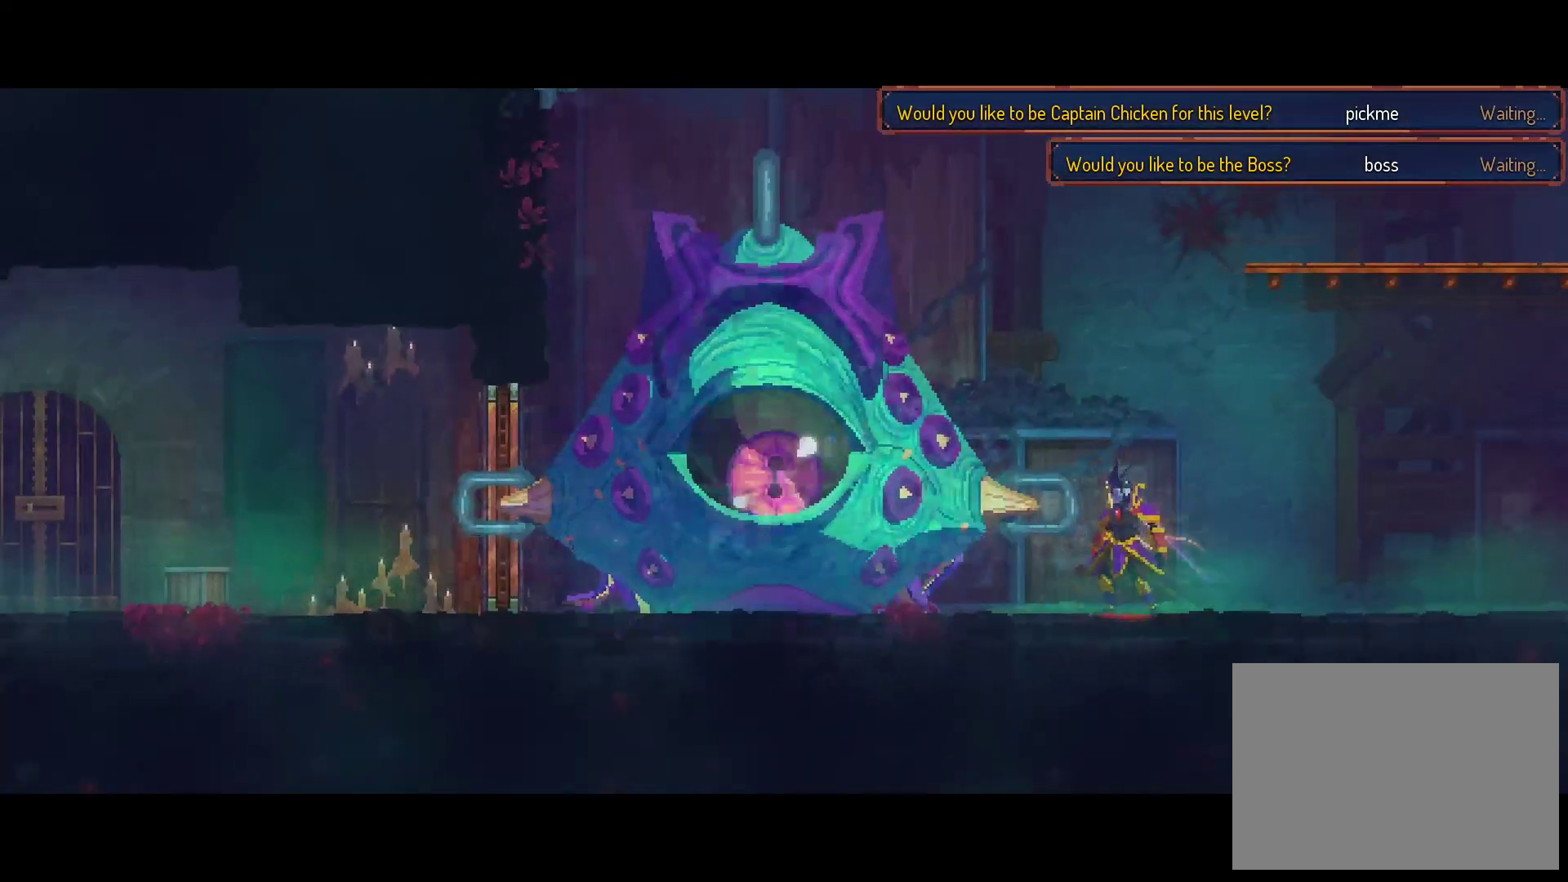
{"buttons": [], "right_stick": "center", "events": [[167, "A", "down"], [300, "A", "up"]]}
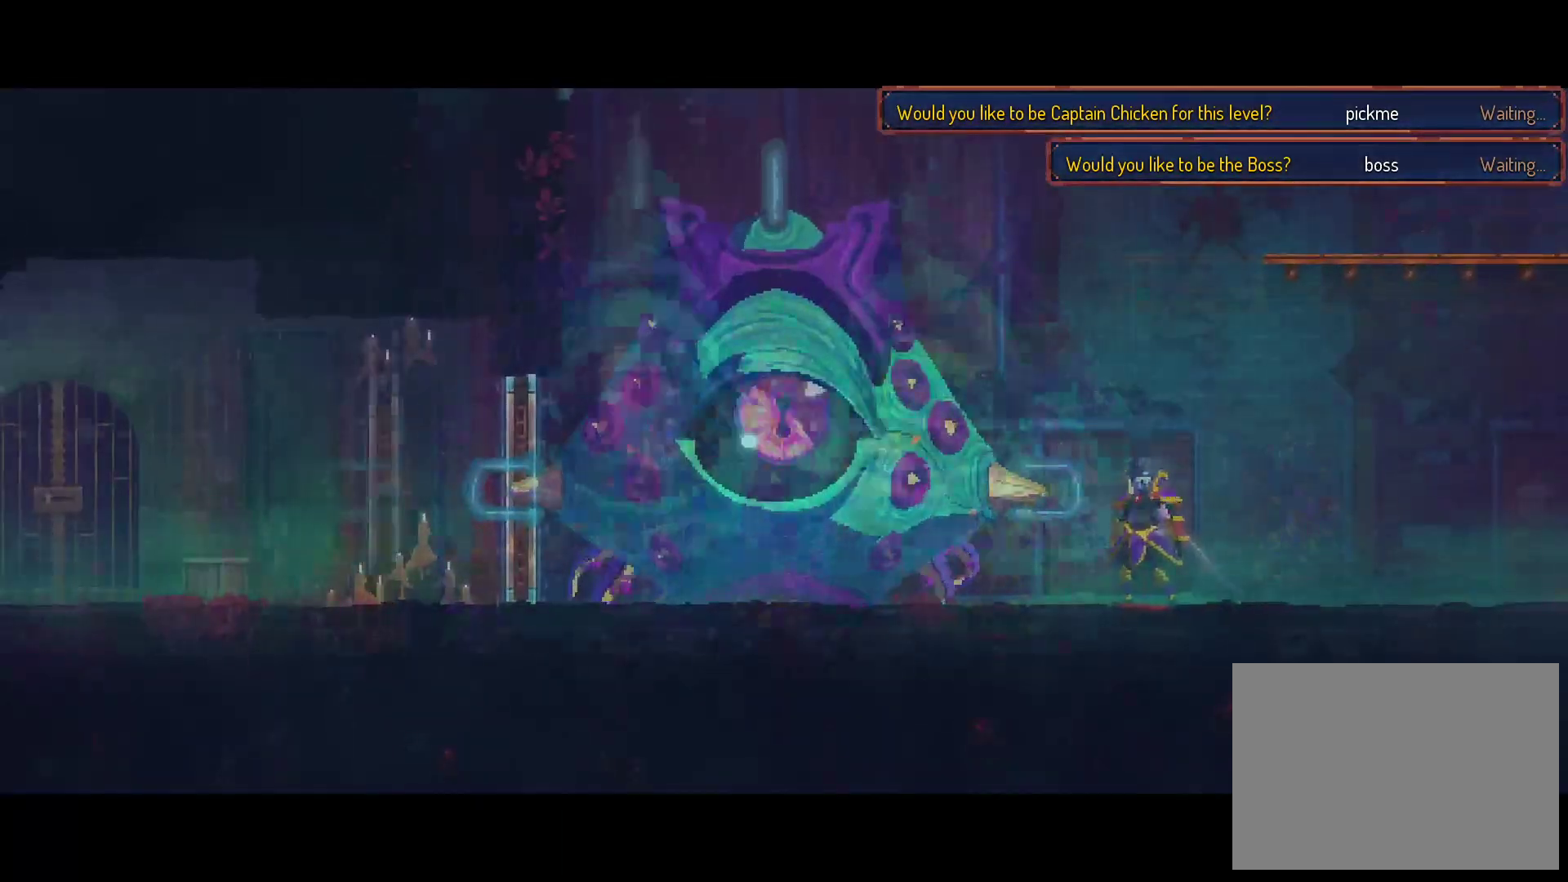
{"buttons": [], "right_stick": "center", "events": []}
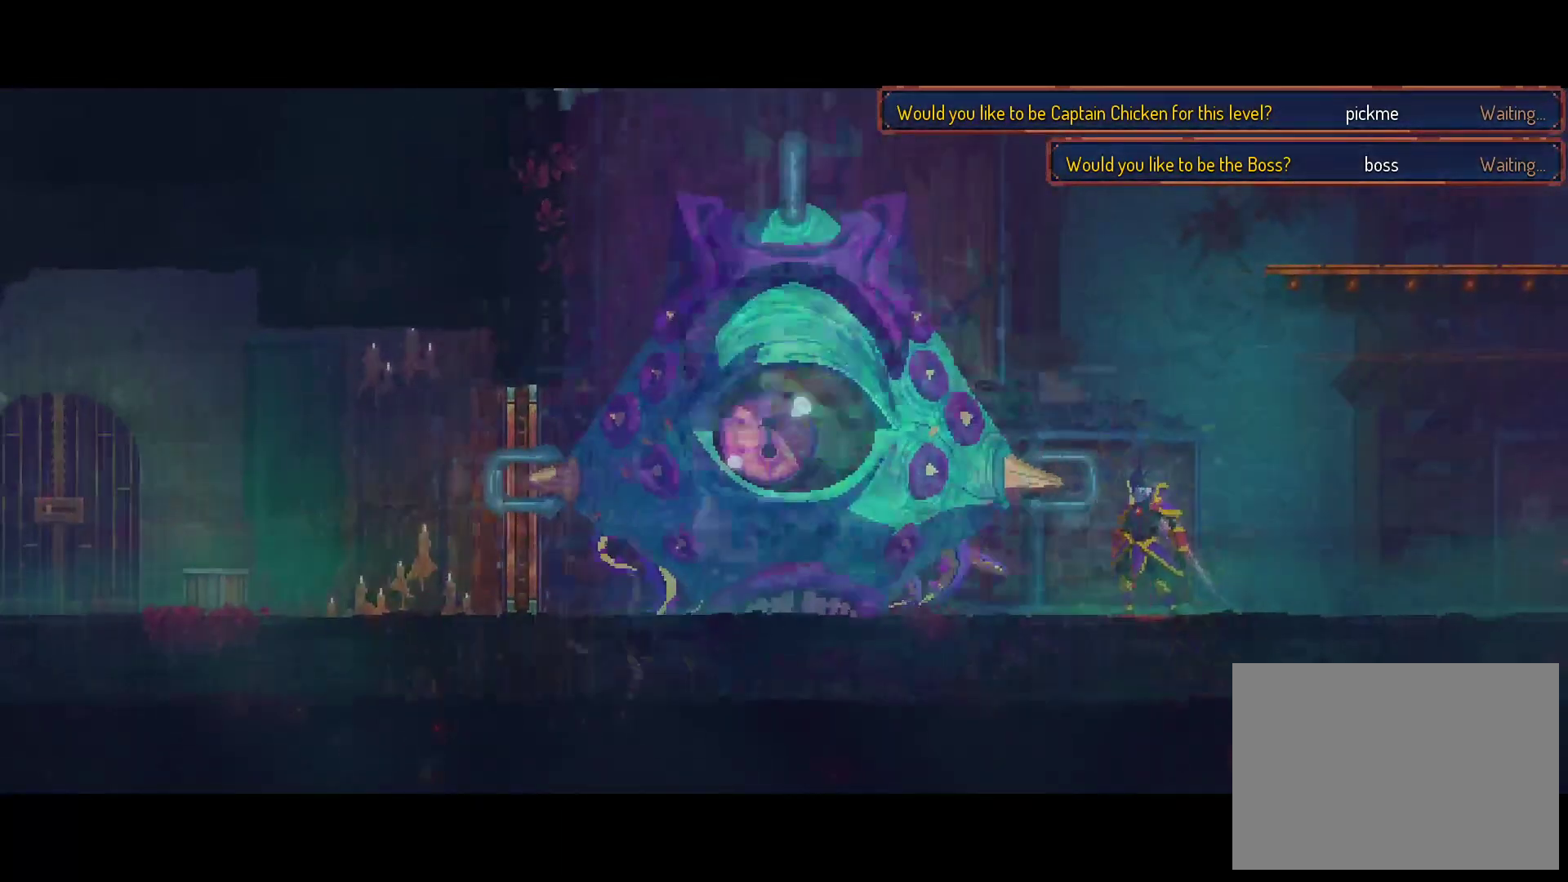
{"buttons": ["A"], "right_stick": "center", "events": [[100, "A", "down"]]}
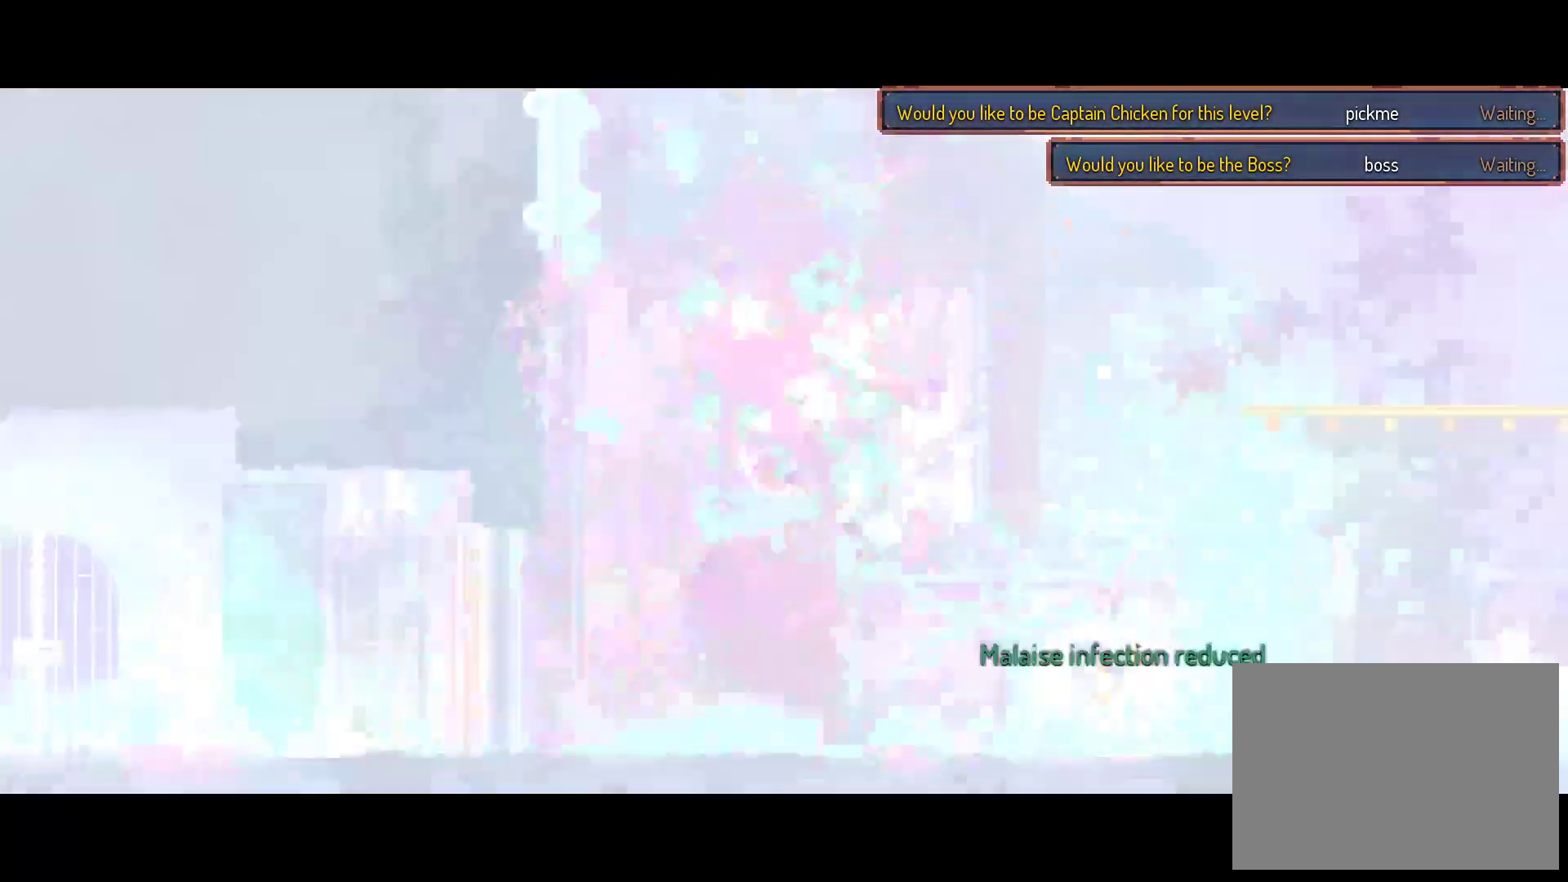
{"buttons": [], "right_stick": "center", "events": [[483, "A", "up"]]}